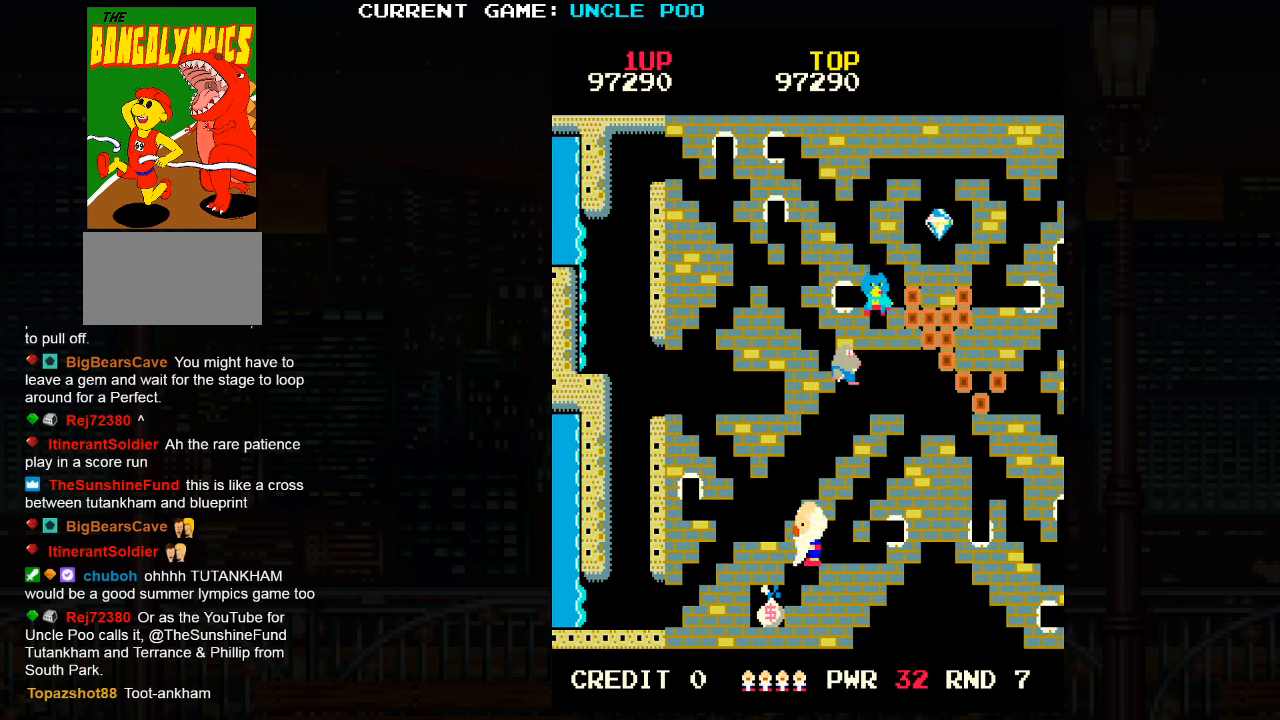
Gameplay with a controller (arcade stick); each line is a JSON object with the inputs held at the frame after it. "events" lists button and stick changes between this image and that frame as [ms after this image, input, new state], when the widget could be followed in between. Not read: L3 R3.
{"buttons": [], "left_stick": "up-right", "events": [[284, "left_stick", "right"], [384, "left_stick", "up-right"]]}
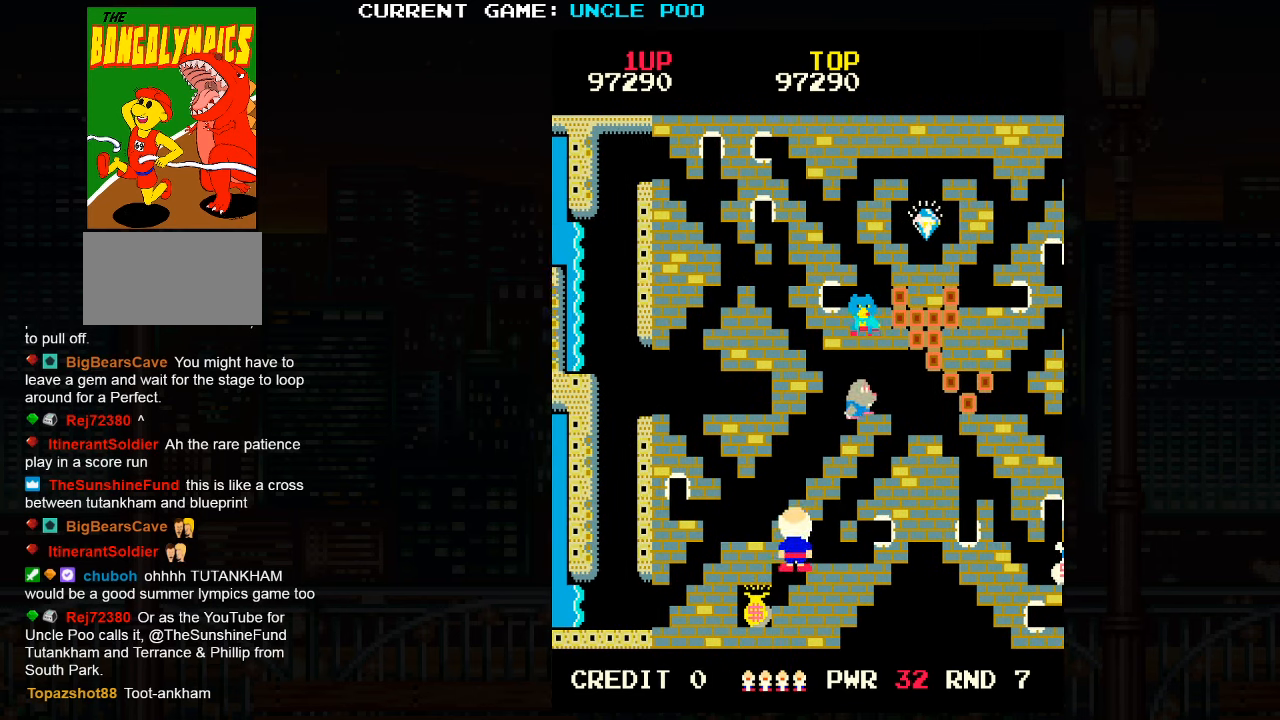
{"buttons": [], "left_stick": "down-left", "events": [[184, "left_stick", "down-left"]]}
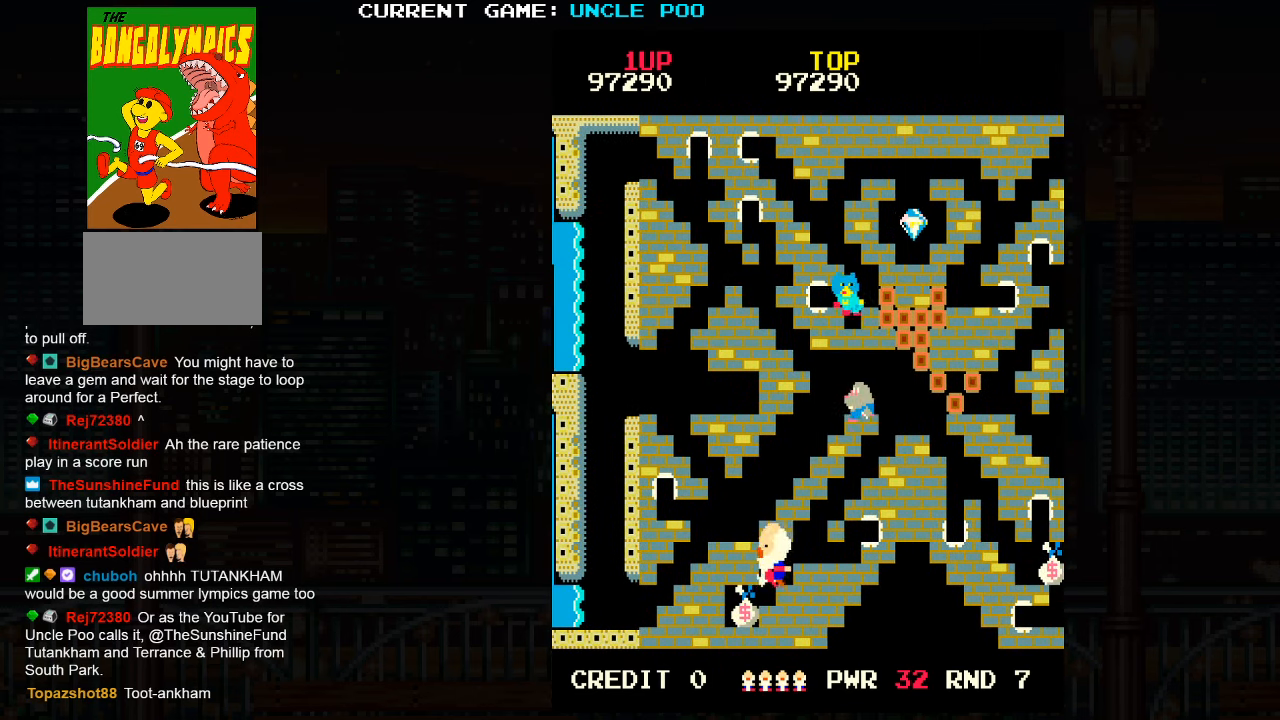
{"buttons": [], "left_stick": "up-right", "events": [[217, "left_stick", "up-right"]]}
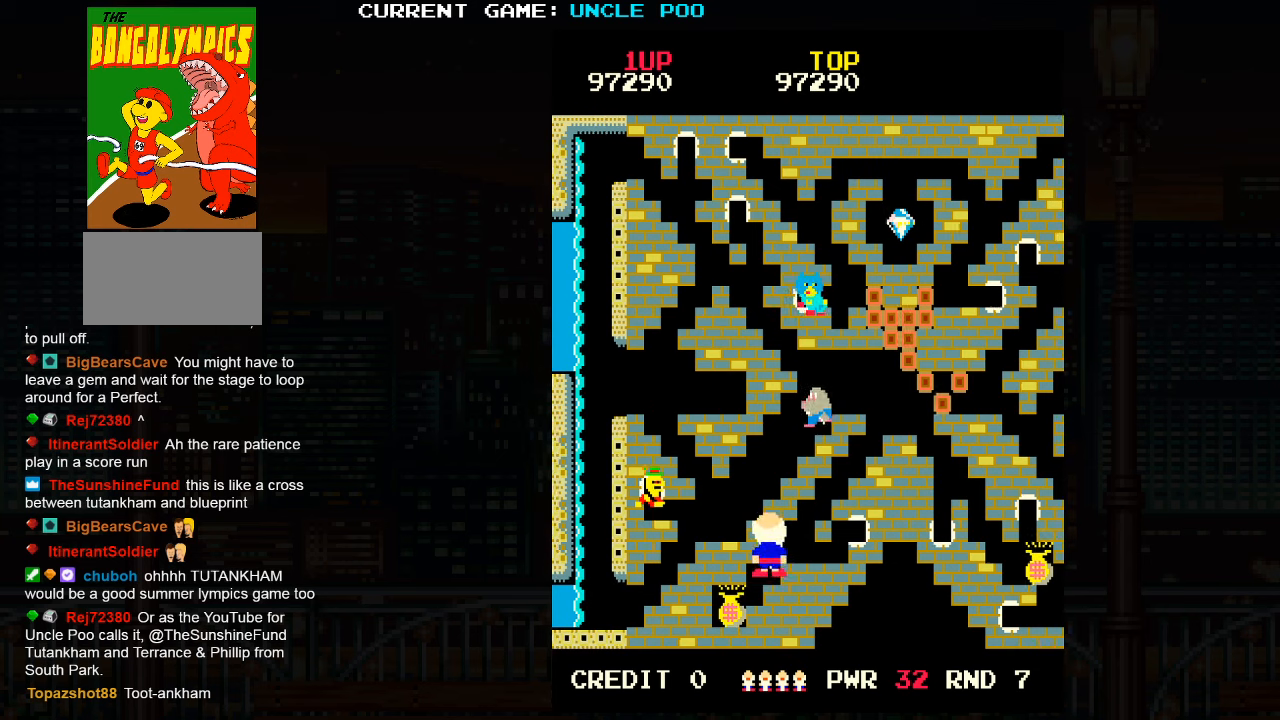
{"buttons": [], "left_stick": "up-right", "events": [[50, "left_stick", "down-left"], [433, "left_stick", "right"], [483, "left_stick", "up-right"]]}
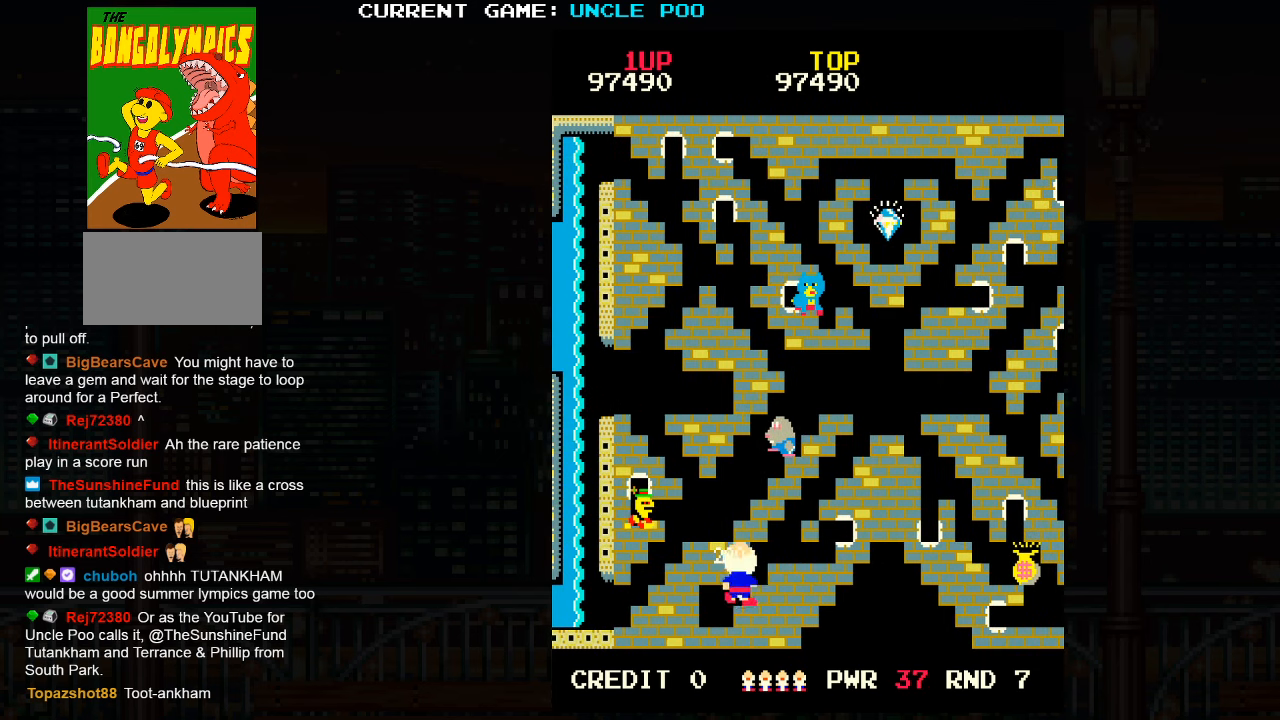
{"buttons": [], "left_stick": "up-right", "events": []}
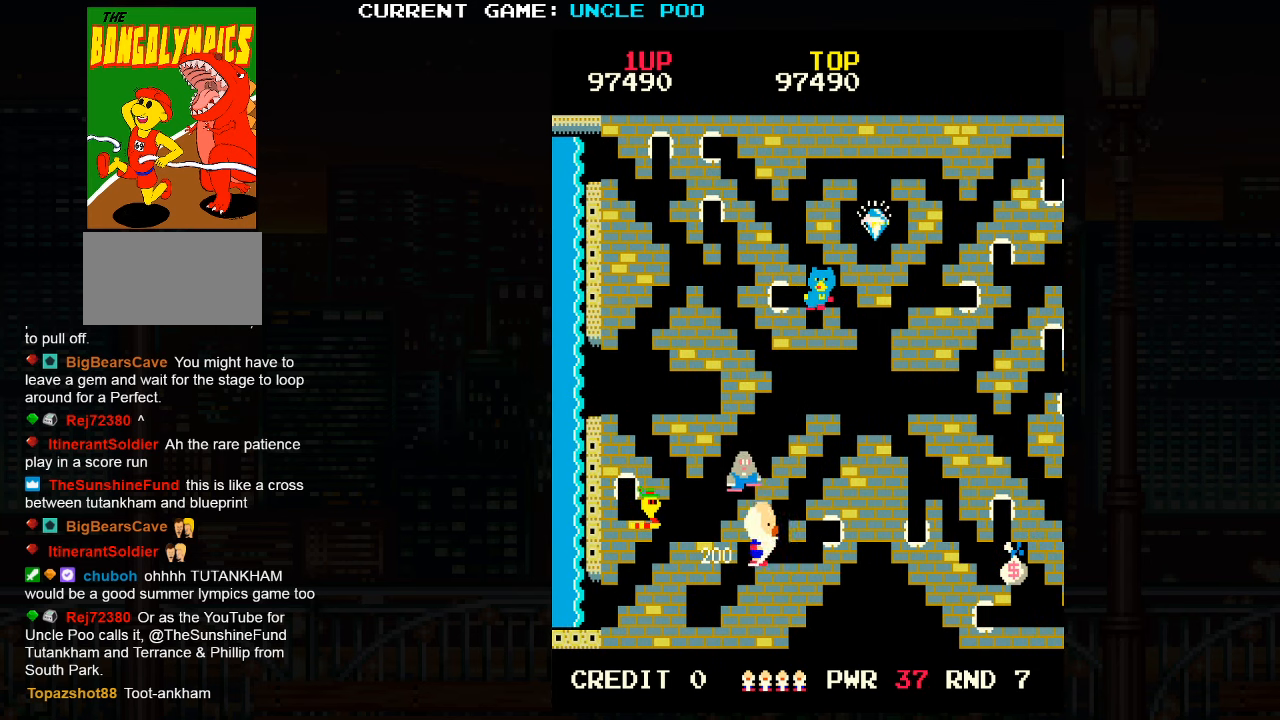
{"buttons": ["TRIANGLE"], "left_stick": "up-right", "events": [[350, "TRIANGLE", "down"]]}
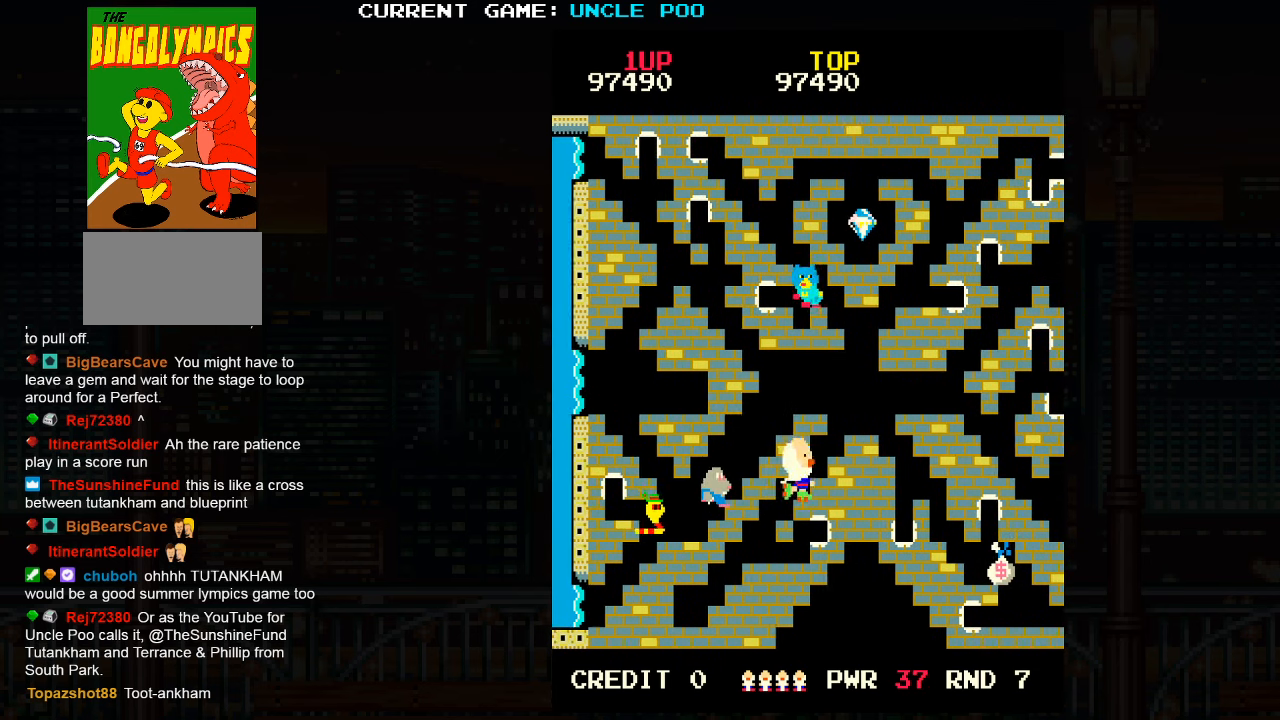
{"buttons": [], "left_stick": "up-right", "events": [[183, "TRIANGLE", "up"]]}
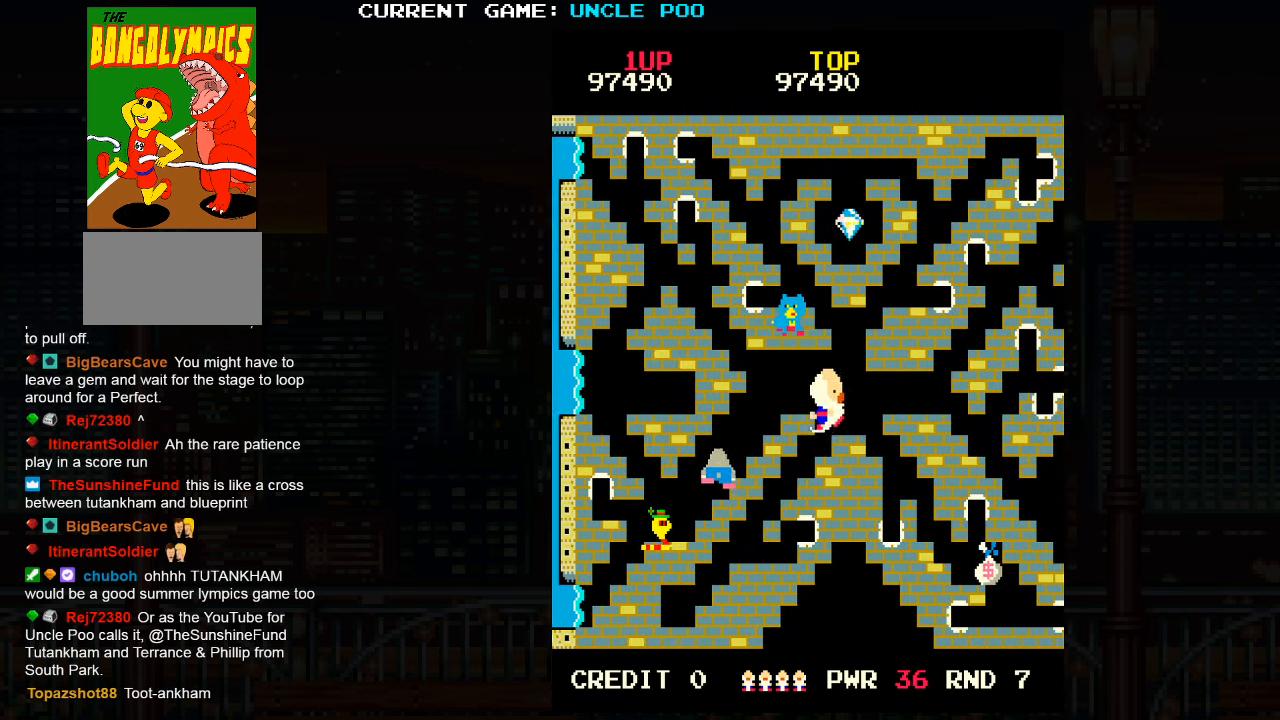
{"buttons": [], "left_stick": "up", "events": [[316, "left_stick", "up"]]}
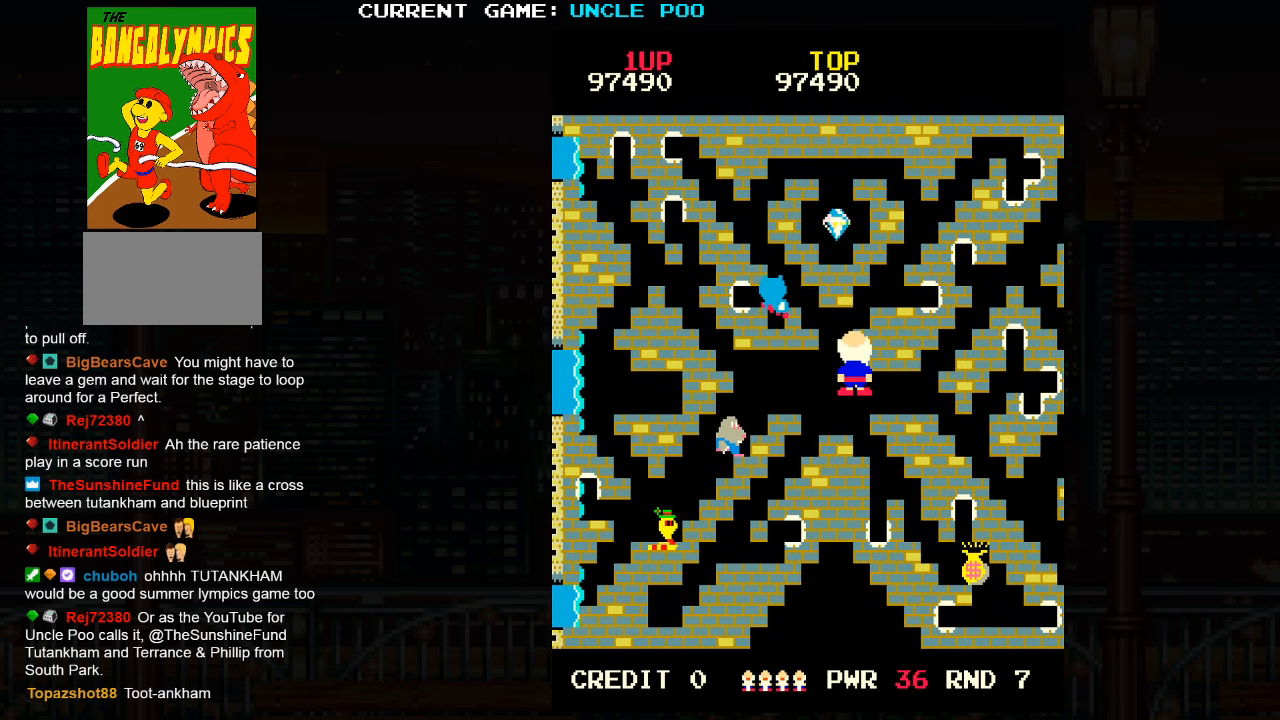
{"buttons": [], "left_stick": "up", "events": [[100, "left_stick", "up-left"], [216, "left_stick", "up"]]}
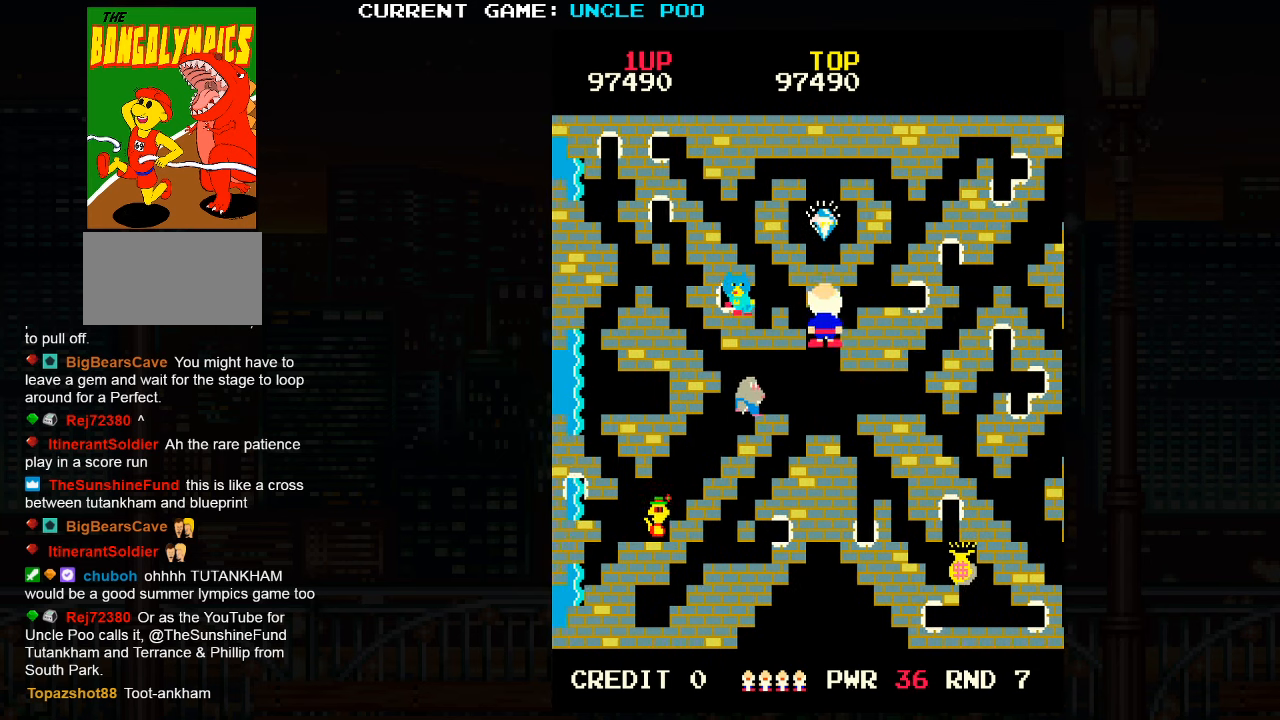
{"buttons": [], "left_stick": "up-right", "events": [[116, "left_stick", "right"], [183, "left_stick", "up-right"], [233, "SQUARE", "down"], [300, "SQUARE", "up"]]}
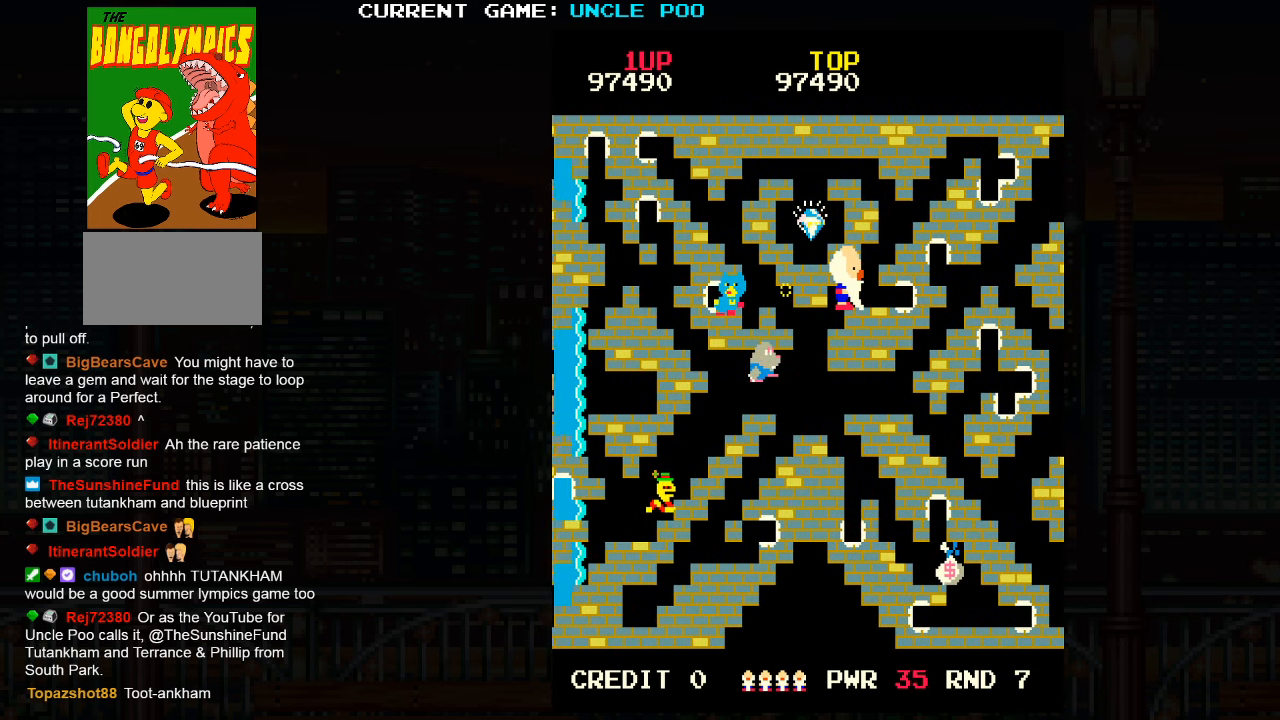
{"buttons": [], "left_stick": "up-right", "events": []}
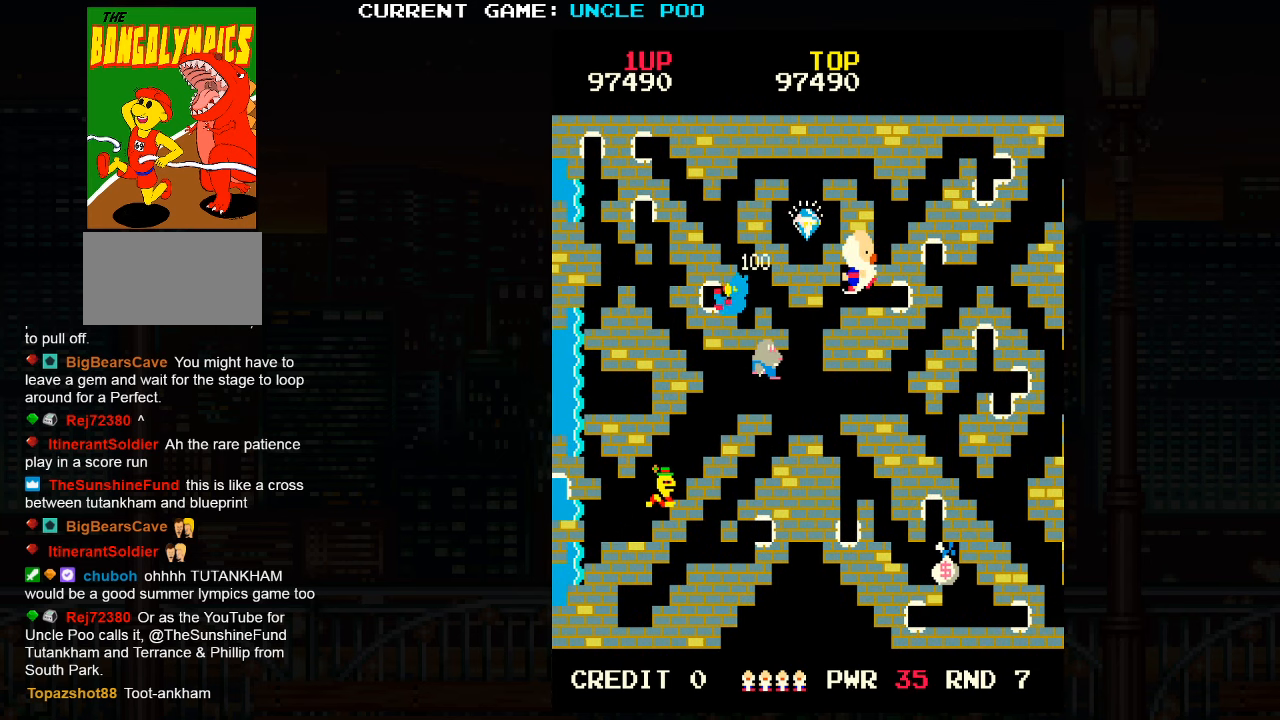
{"buttons": ["TRIANGLE"], "left_stick": "up-right", "events": [[350, "TRIANGLE", "down"]]}
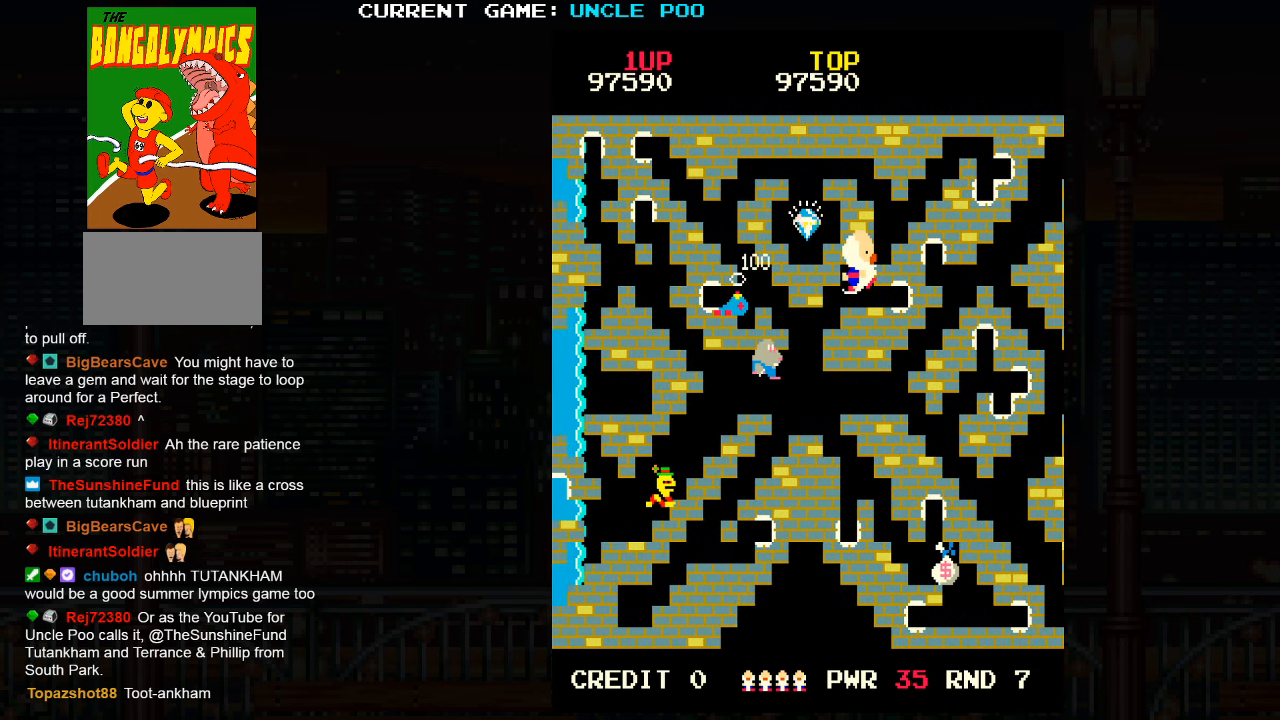
{"buttons": [], "left_stick": "up-left", "events": [[150, "TRIANGLE", "up"], [316, "left_stick", "up-left"]]}
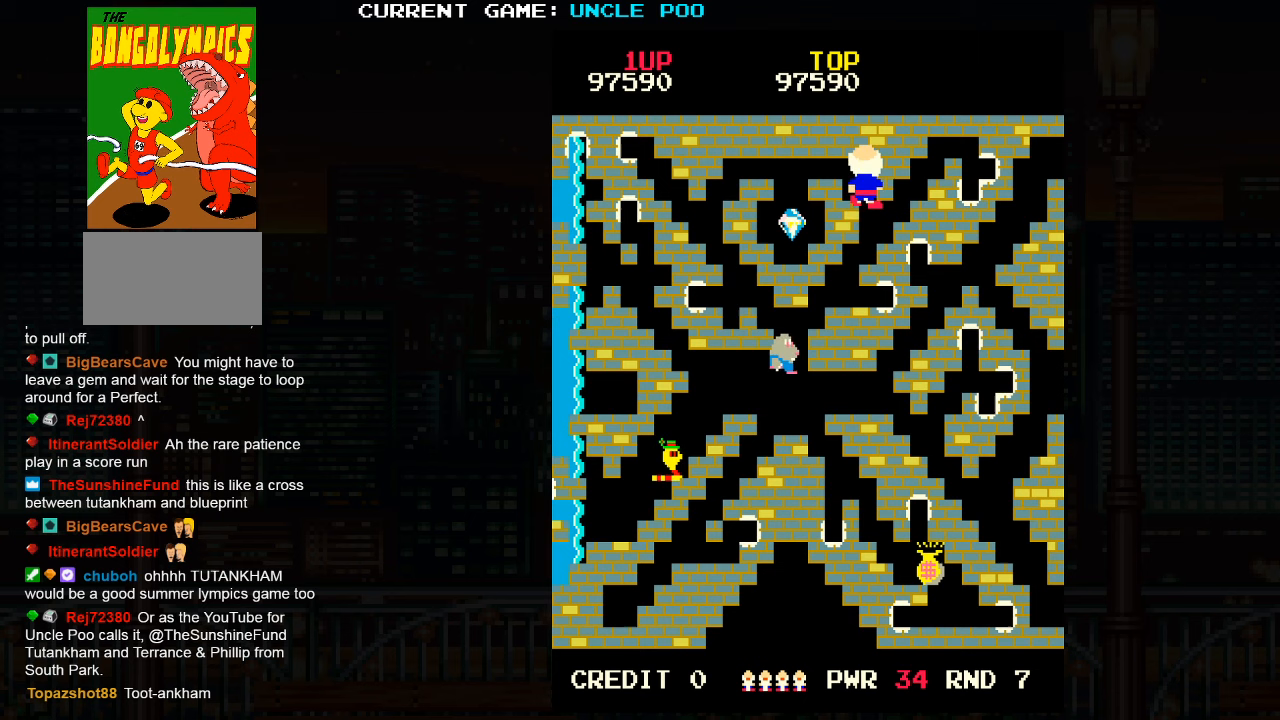
{"buttons": [], "left_stick": "down-left", "events": [[333, "left_stick", "left"], [483, "left_stick", "down-left"]]}
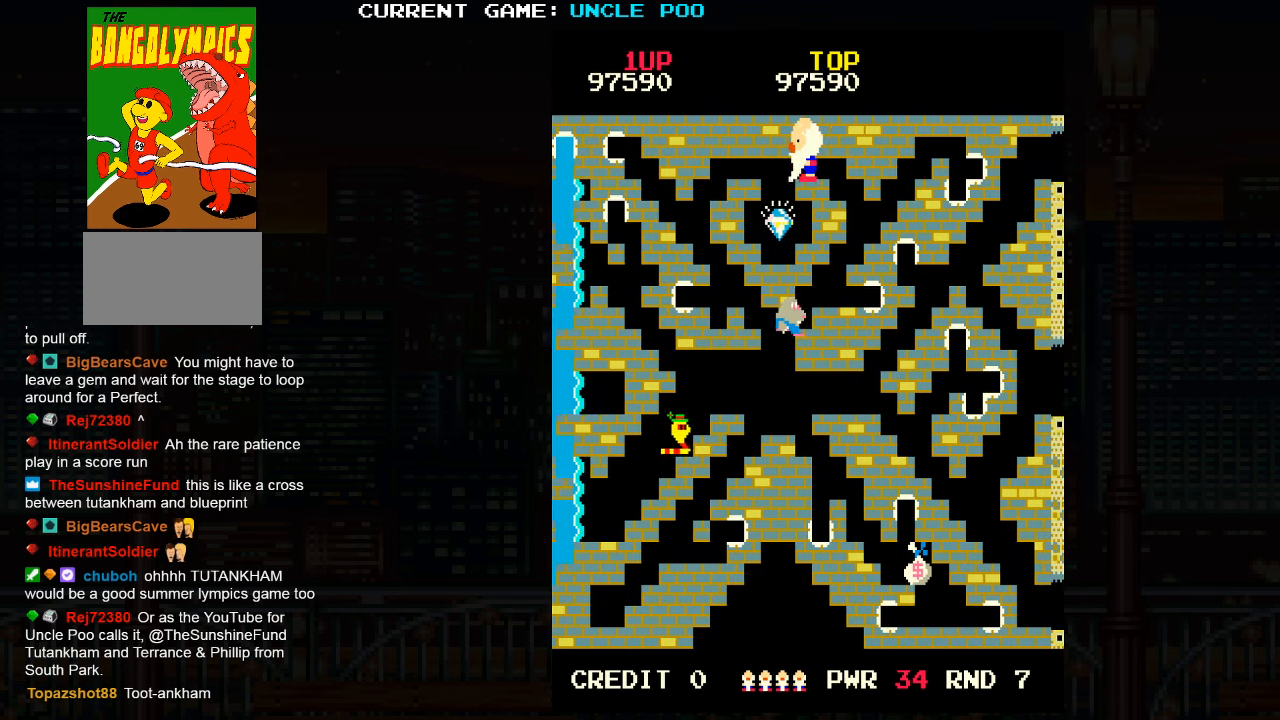
{"buttons": [], "left_stick": "up", "events": [[167, "left_stick", "down"], [383, "left_stick", "up"]]}
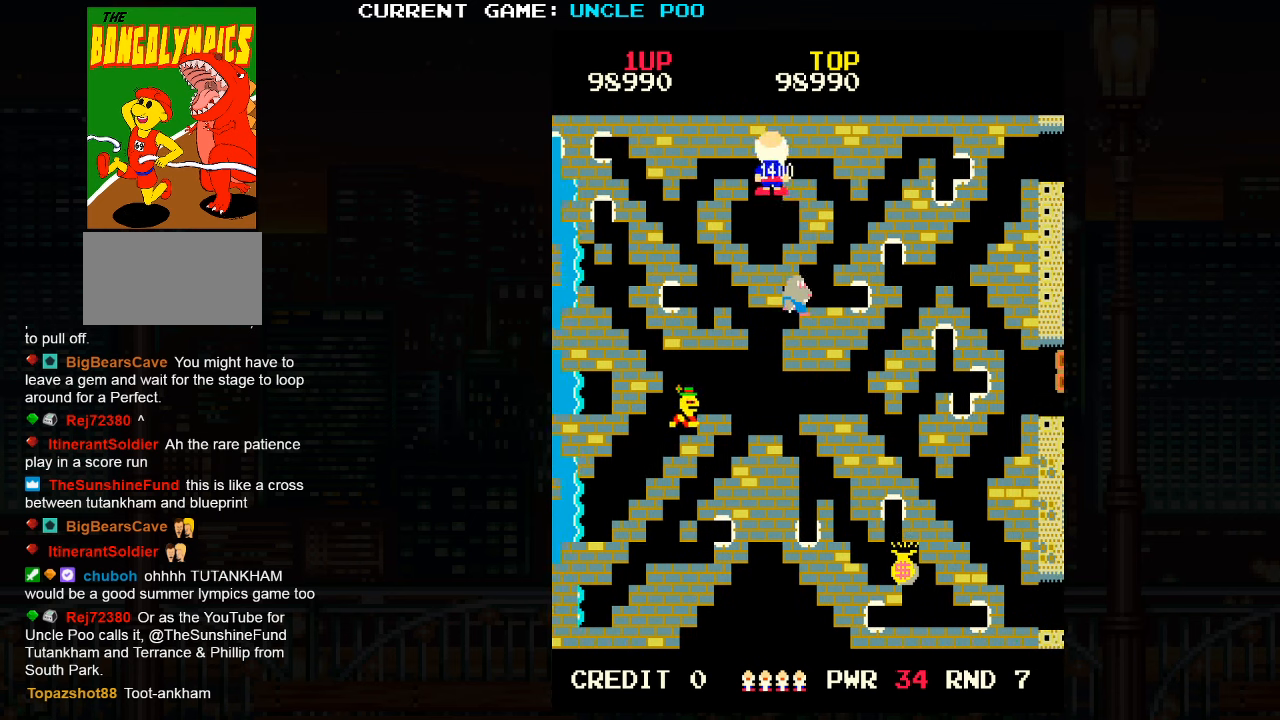
{"buttons": [], "left_stick": "down-right", "events": [[117, "left_stick", "right"], [367, "left_stick", "down-right"]]}
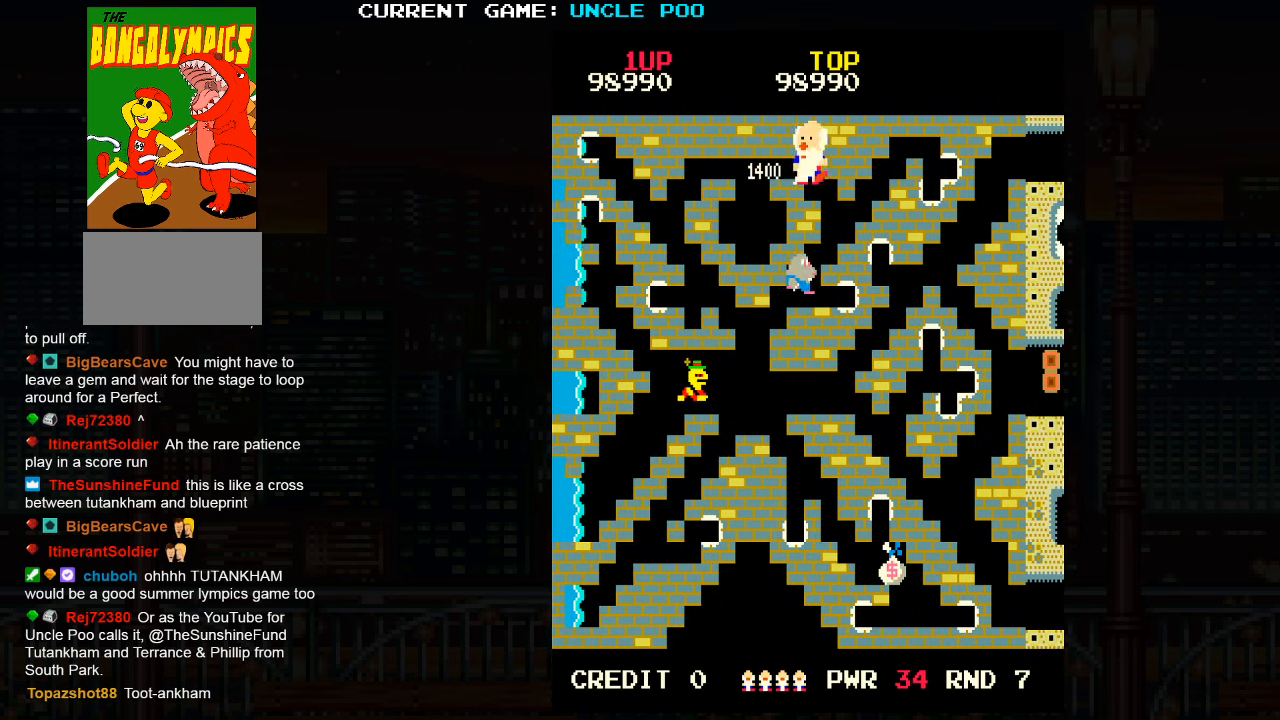
{"buttons": [], "left_stick": "center", "events": [[283, "left_stick", "up"], [350, "SQUARE", "down"], [400, "left_stick", "center"], [433, "SQUARE", "up"]]}
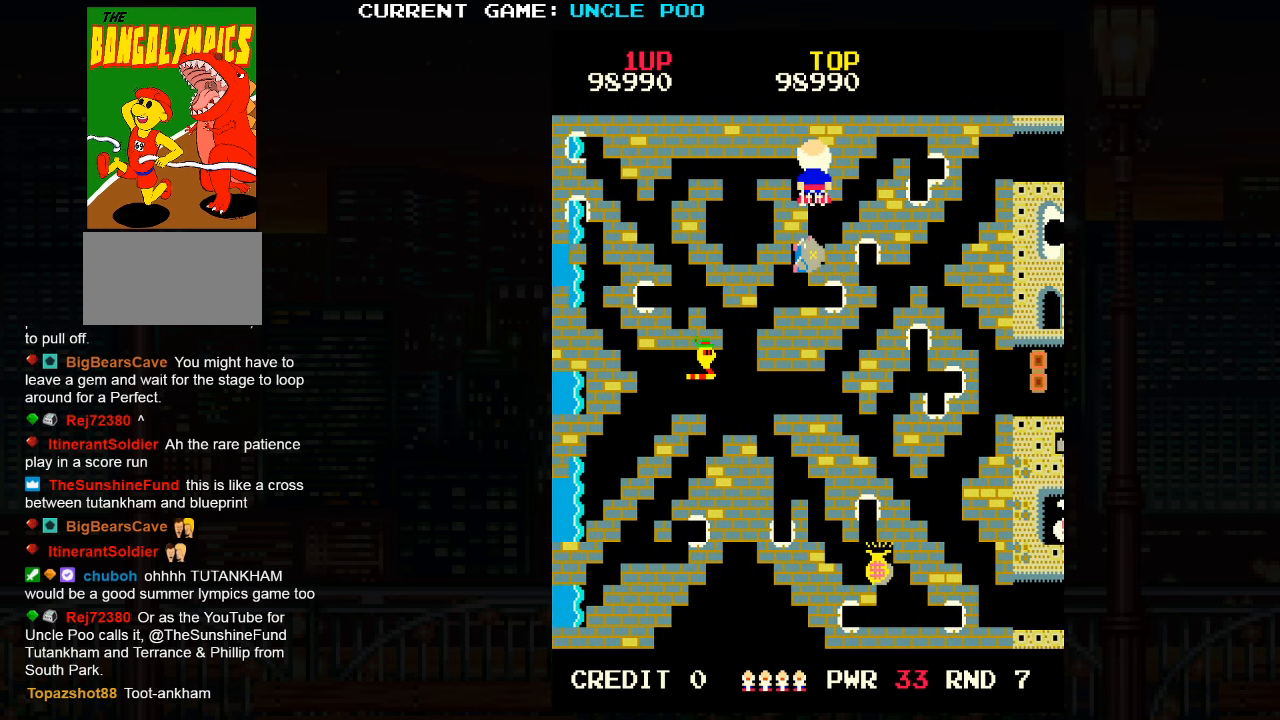
{"buttons": [], "left_stick": "down", "events": [[400, "left_stick", "down"]]}
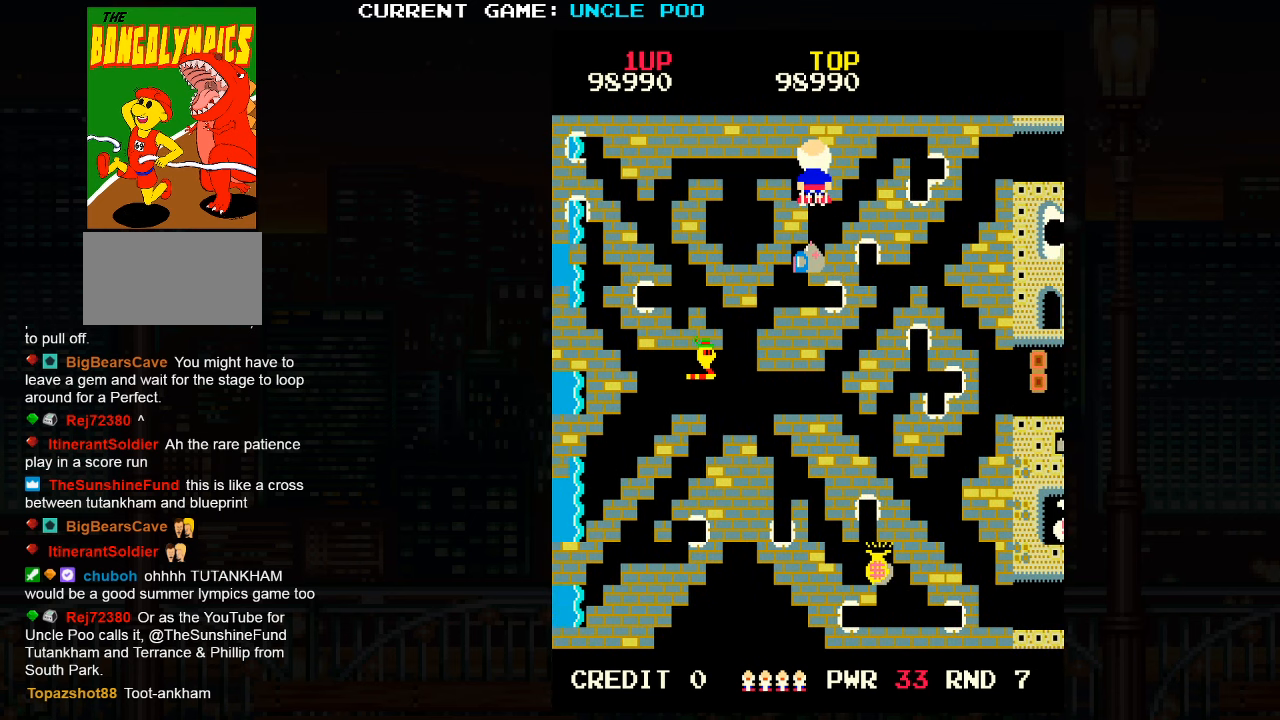
{"buttons": [], "left_stick": "down", "events": []}
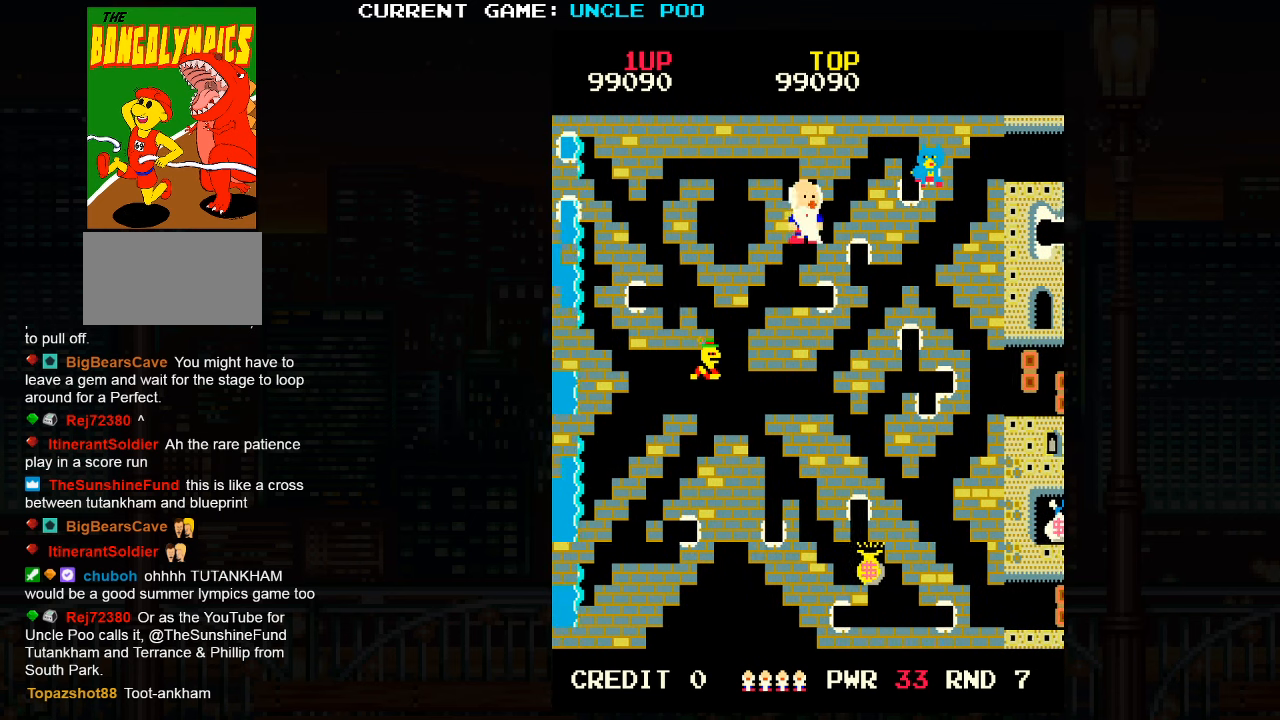
{"buttons": [], "left_stick": "down"}
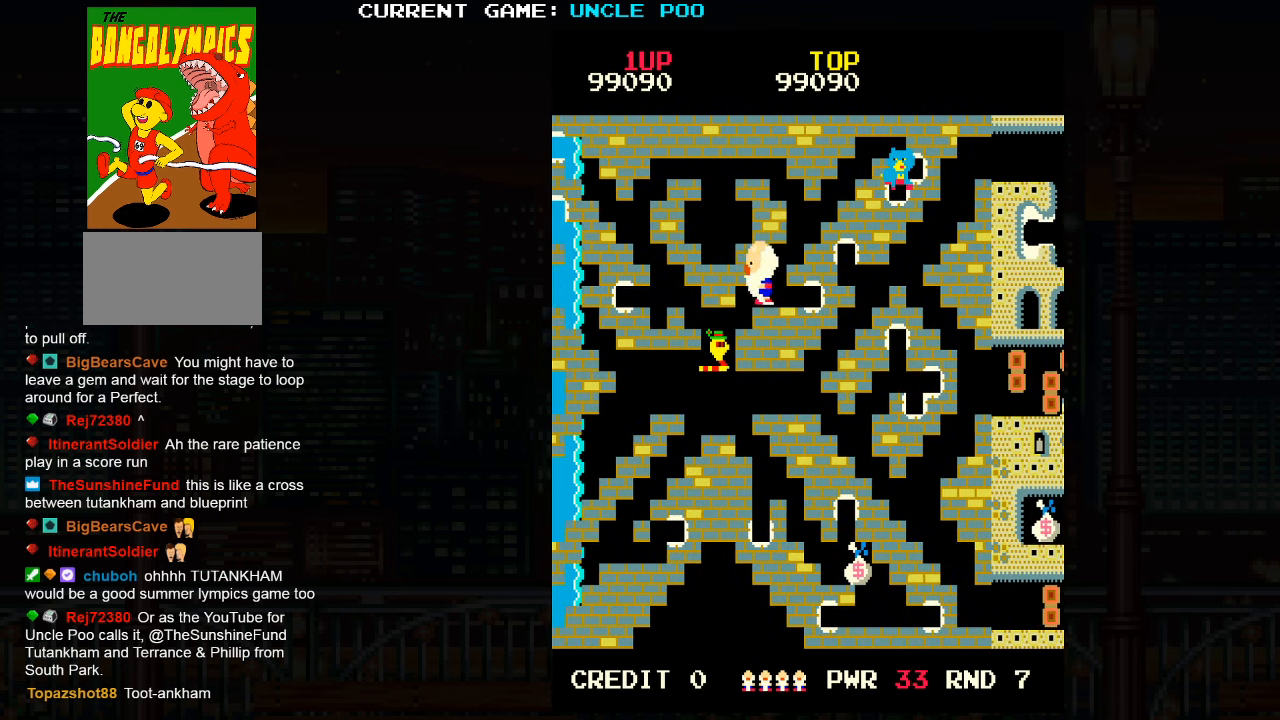
{"buttons": [], "left_stick": "right", "events": [[150, "left_stick", "left"], [267, "left_stick", "up"], [350, "SQUARE", "down"], [417, "SQUARE", "up"], [467, "left_stick", "right"]]}
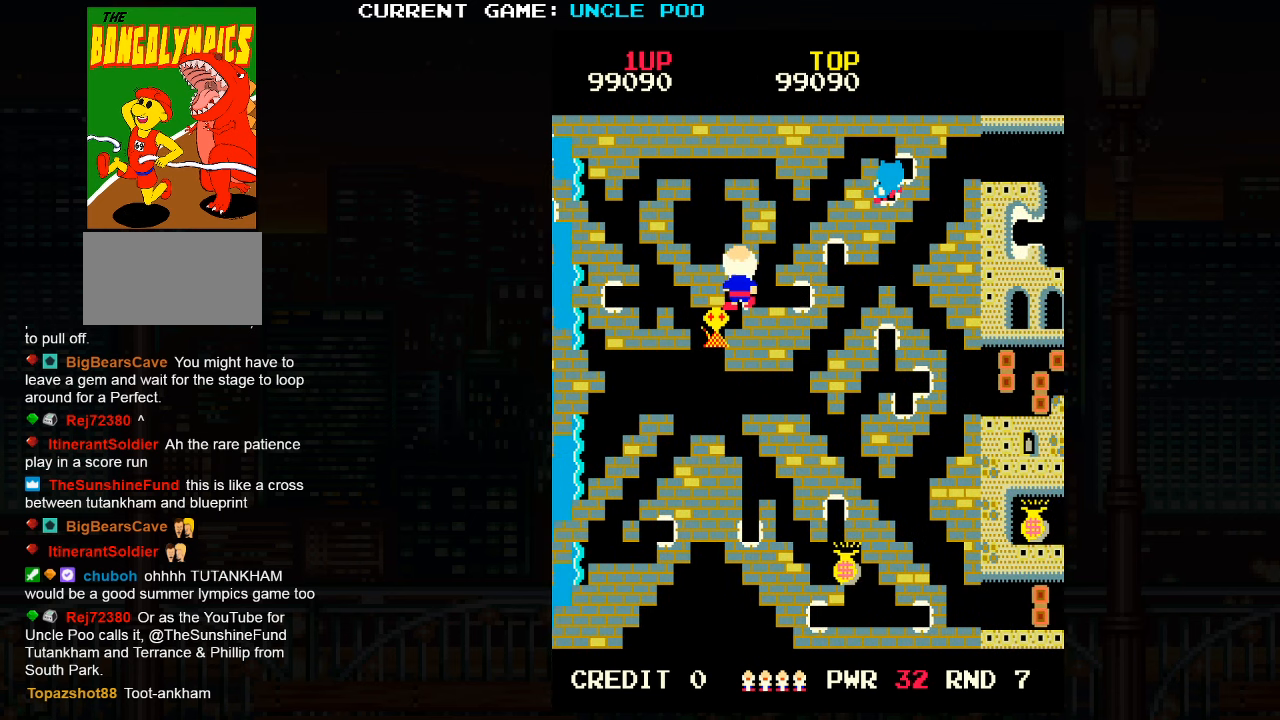
{"buttons": [], "left_stick": "right", "events": []}
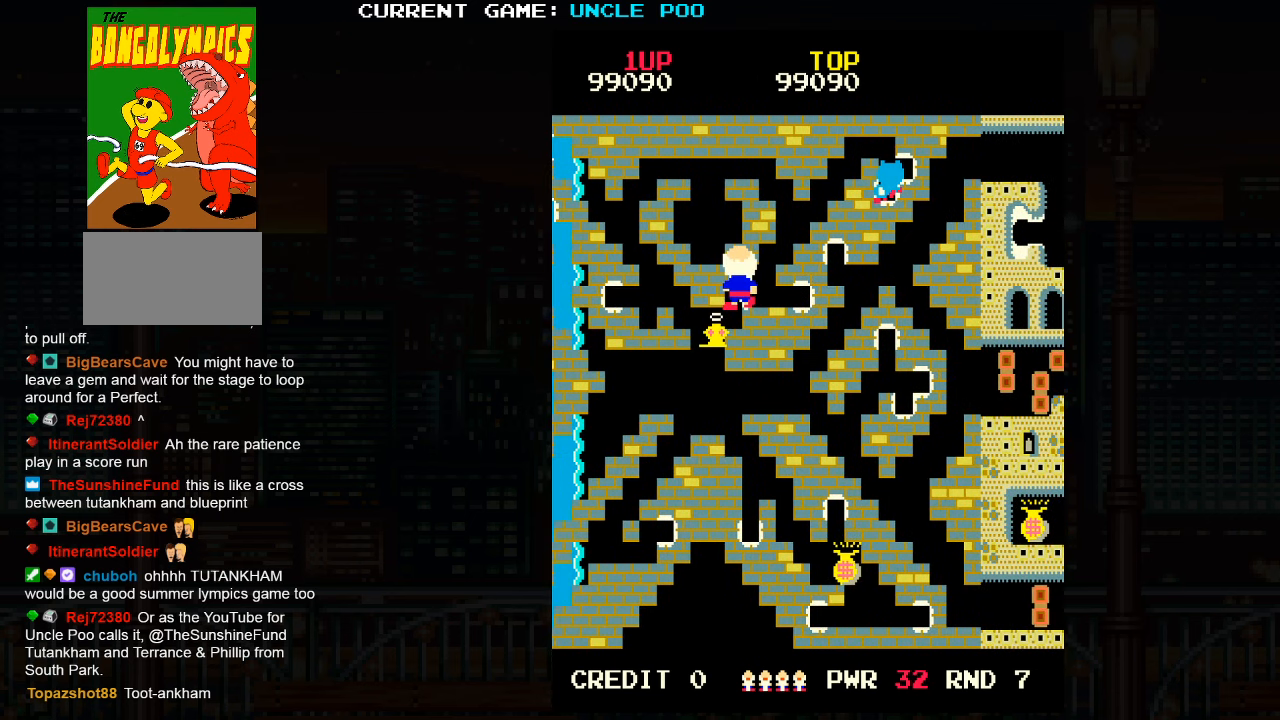
{"buttons": [], "left_stick": "down-left", "events": [[83, "left_stick", "left"], [133, "left_stick", "down-left"]]}
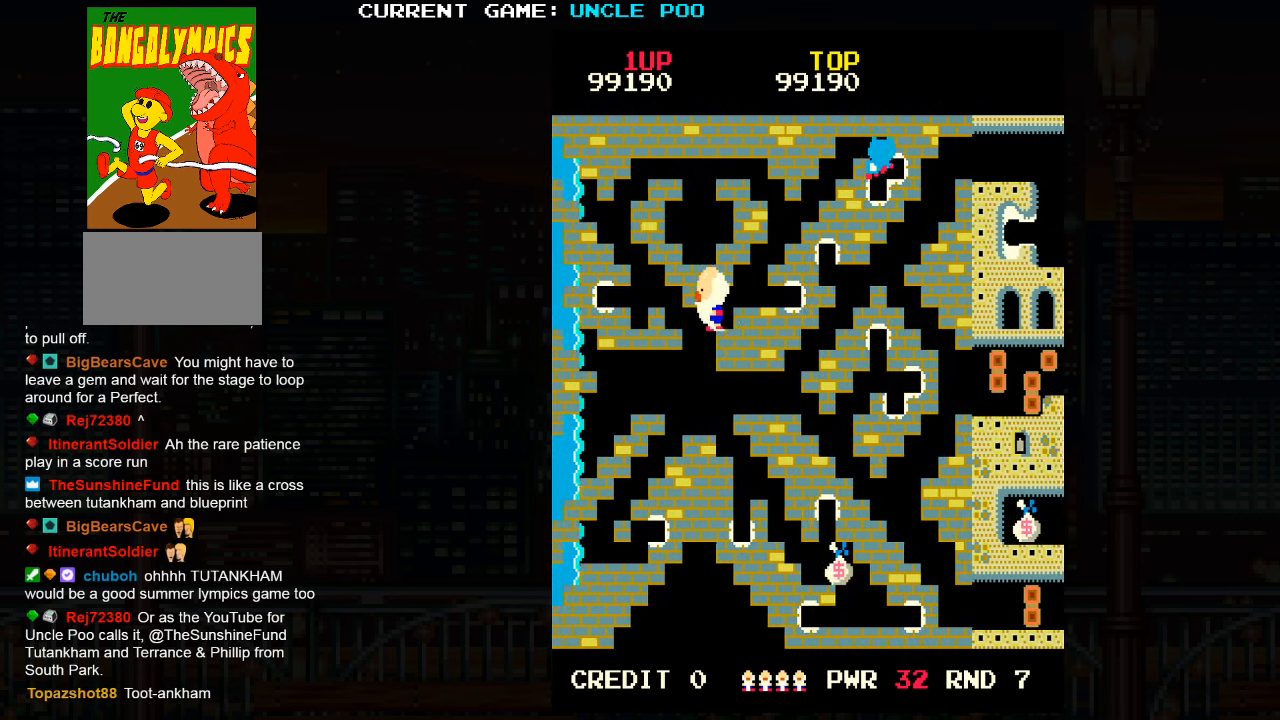
{"buttons": [], "left_stick": "down-right", "events": [[184, "left_stick", "down-right"]]}
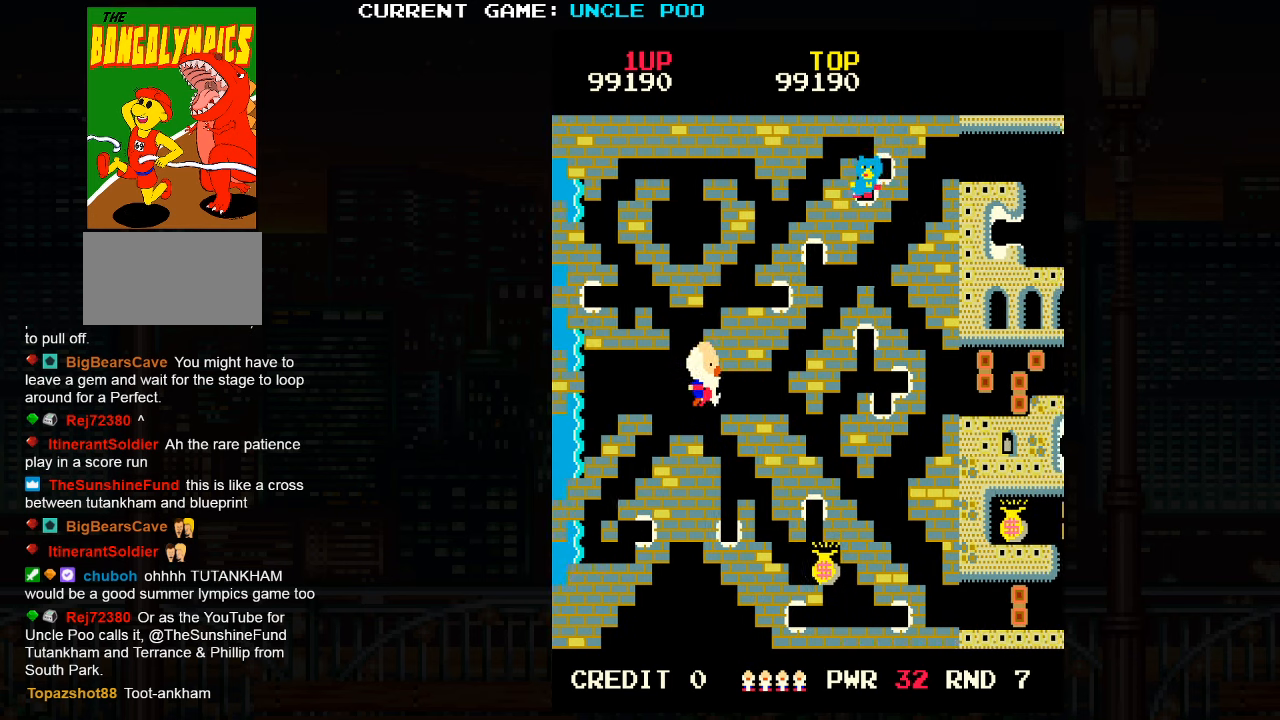
{"buttons": [], "left_stick": "down-right", "events": []}
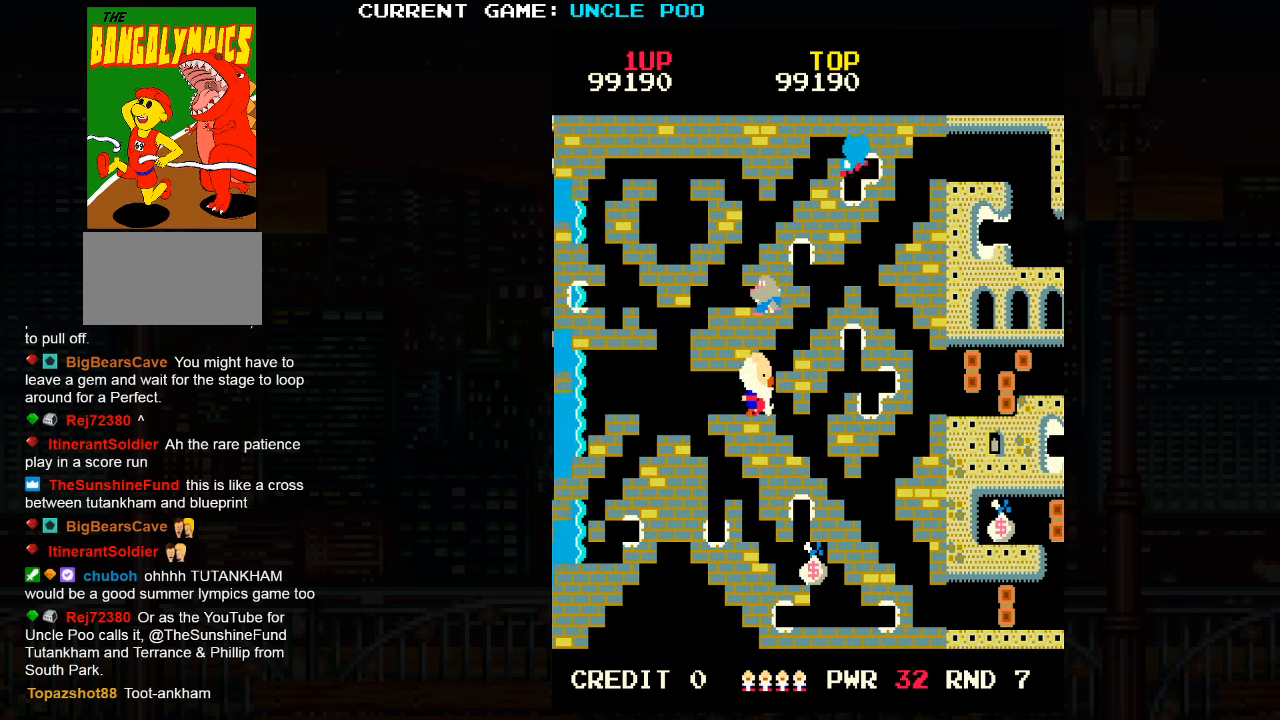
{"buttons": [], "left_stick": "down-right", "events": []}
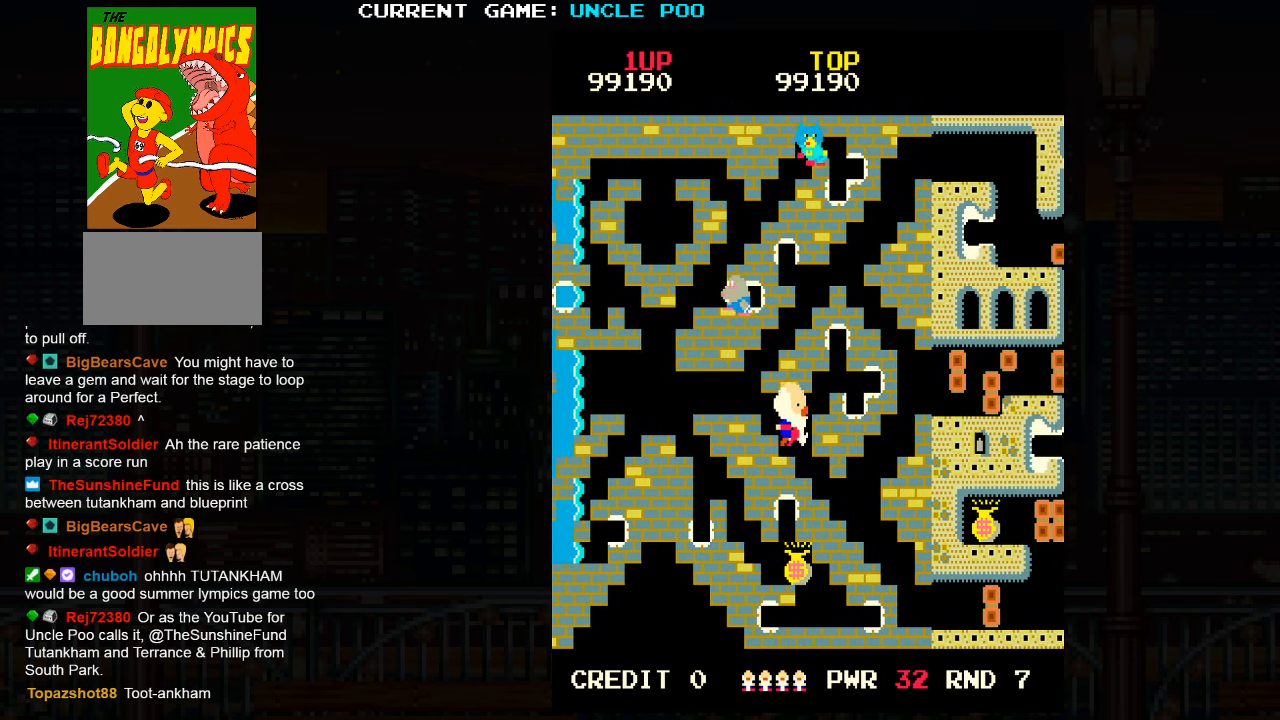
{"buttons": [], "left_stick": "down-right", "events": []}
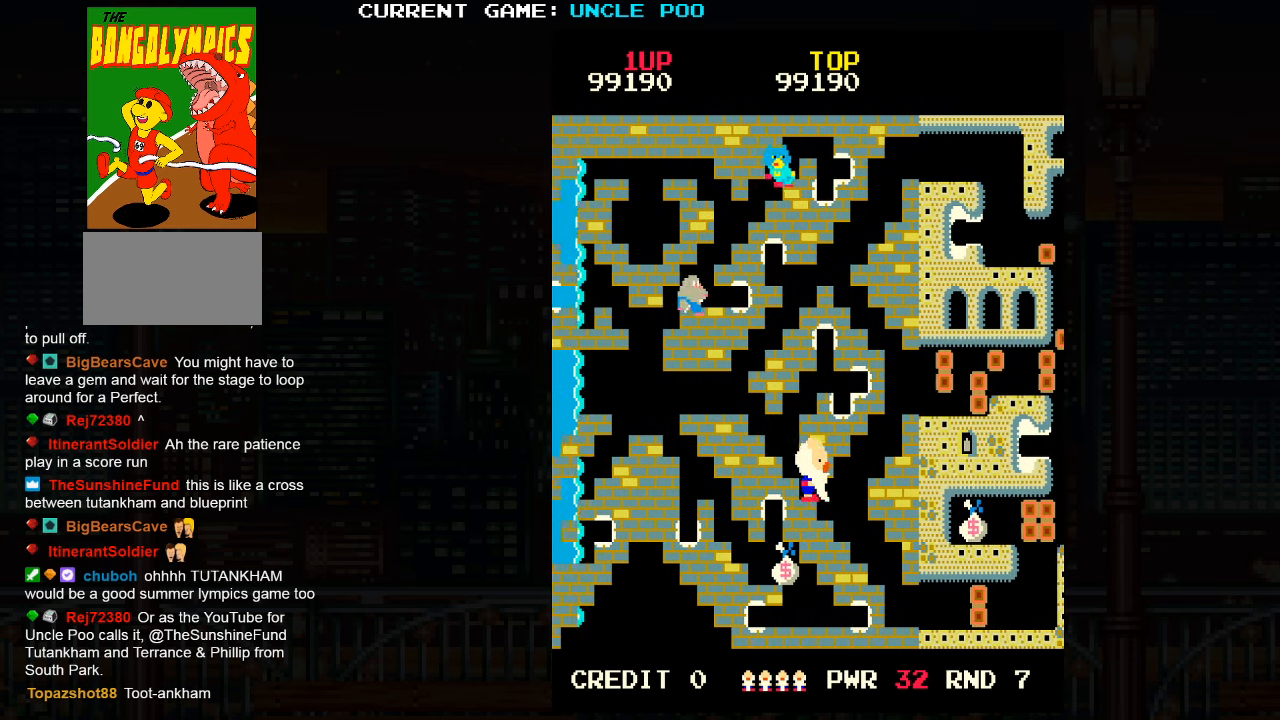
{"buttons": [], "left_stick": "down-right", "events": []}
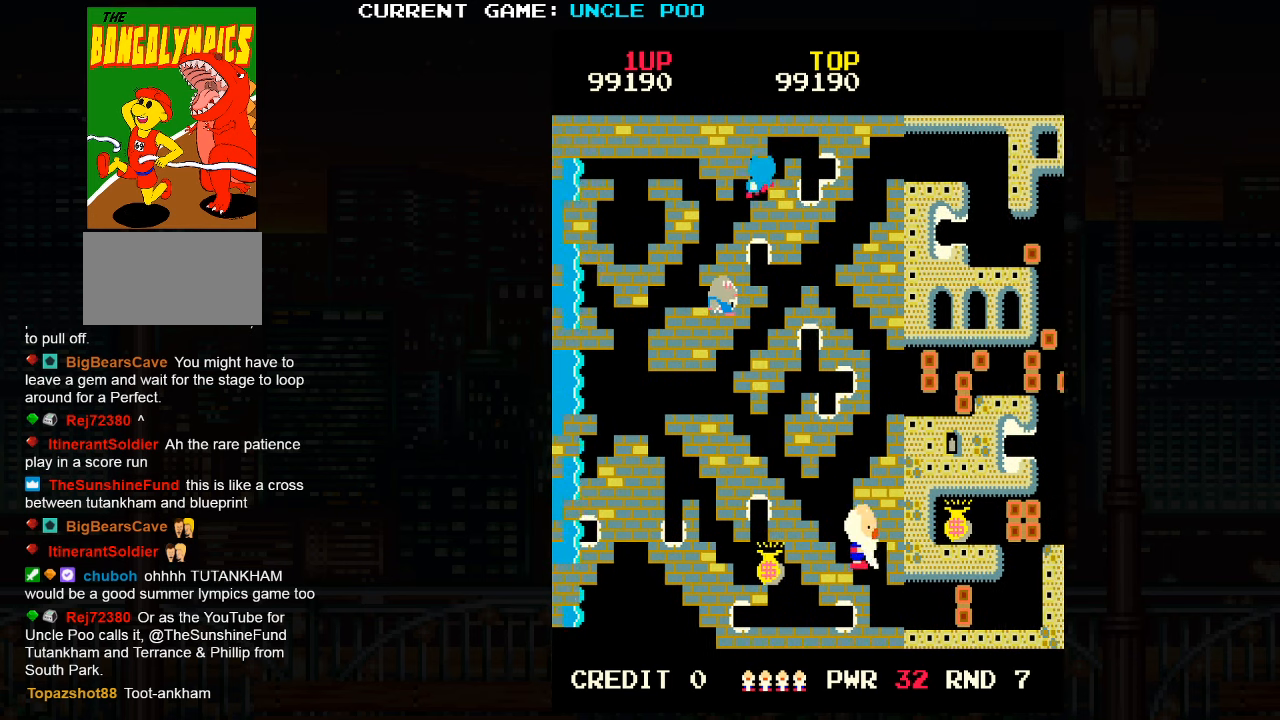
{"buttons": [], "left_stick": "up-right", "events": [[384, "left_stick", "right"], [484, "left_stick", "up-right"]]}
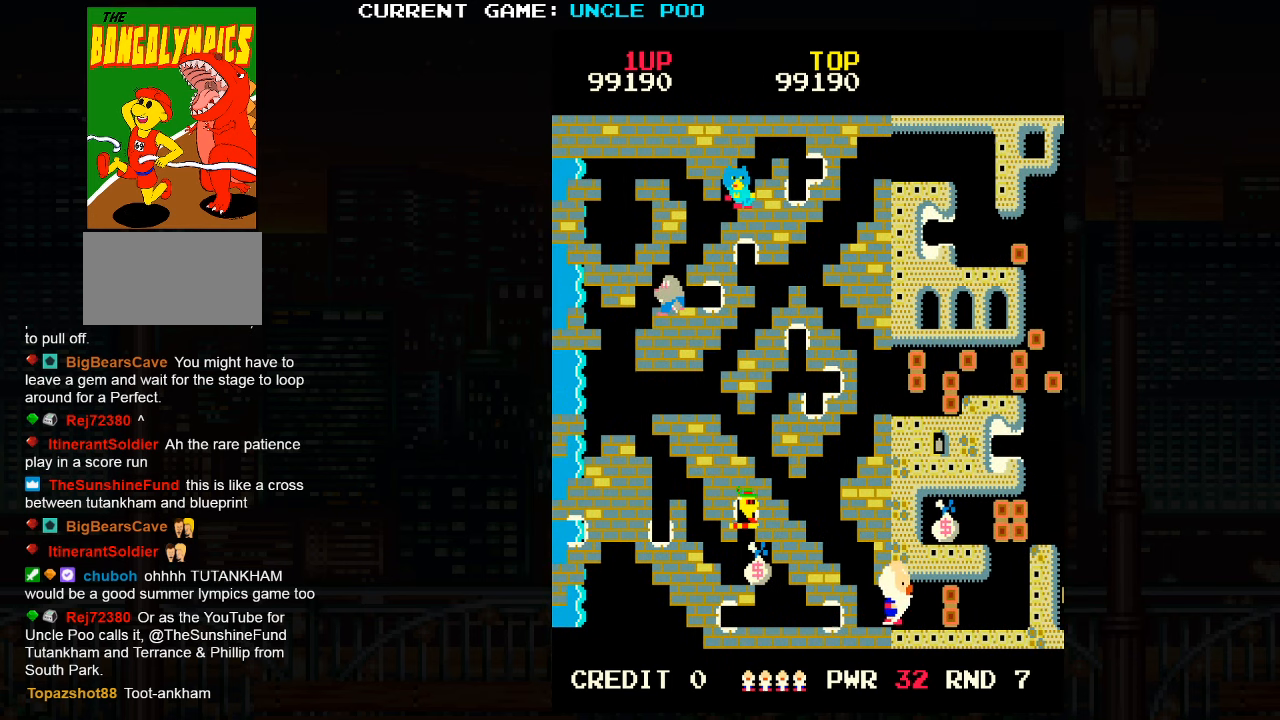
{"buttons": [], "left_stick": "right", "events": [[234, "left_stick", "left"], [267, "SQUARE", "down"], [317, "SQUARE", "up"], [334, "left_stick", "right"]]}